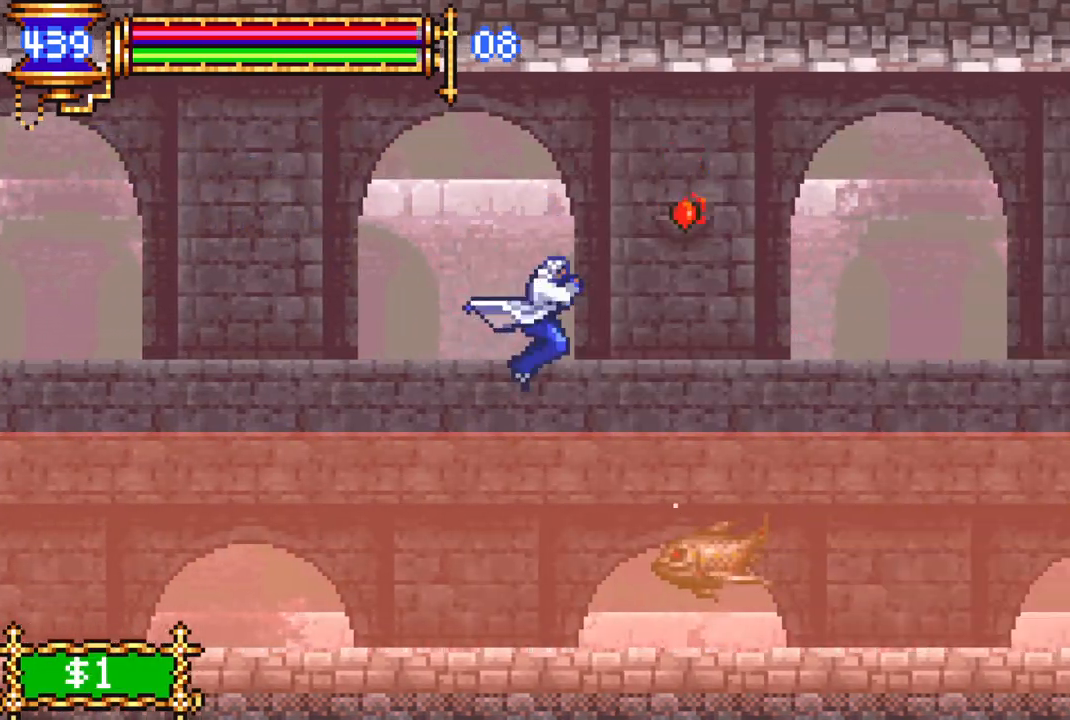
Gameplay with a controller (PlayStation layout); each line is a JSON object with the inputs held at the frame after it. "events" lists button and stick changes between this image and that frame as [ms after this image, input, new state], when the widget could be followed in between.
{"buttons": ["R1", "DPAD_RIGHT"], "left_stick": "center", "right_stick": "center", "events": [[67, "CROSS", "up"]]}
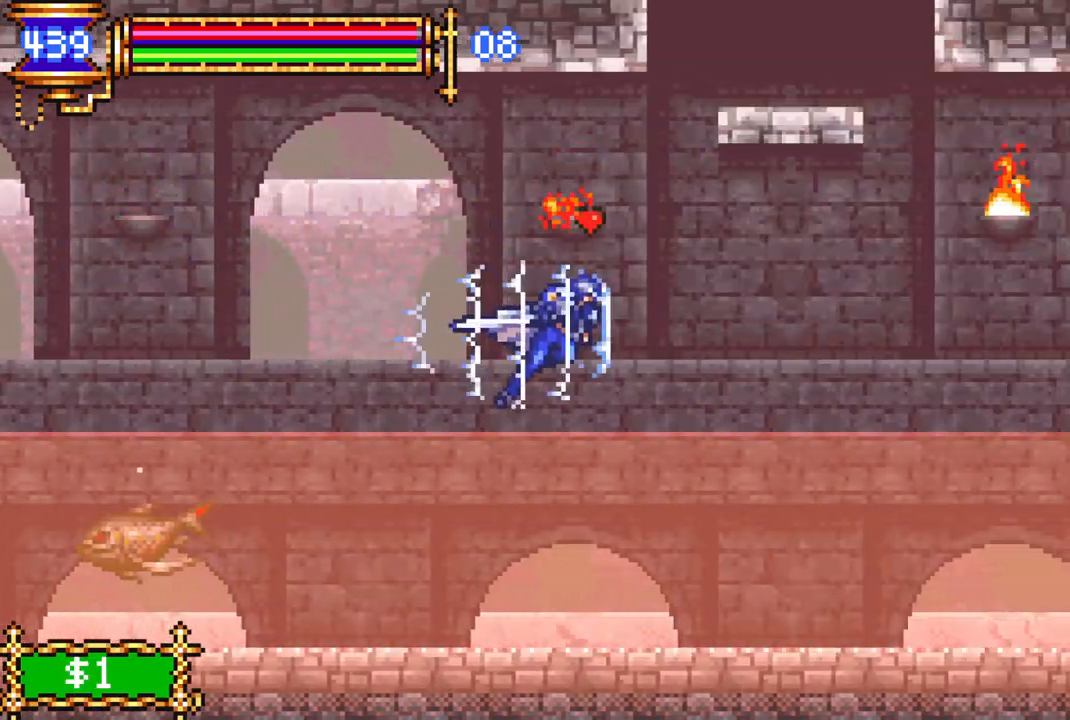
{"buttons": ["CROSS"], "left_stick": "center", "right_stick": "center", "events": [[67, "DPAD_RIGHT", "up"], [233, "R1", "up"], [433, "CROSS", "down"]]}
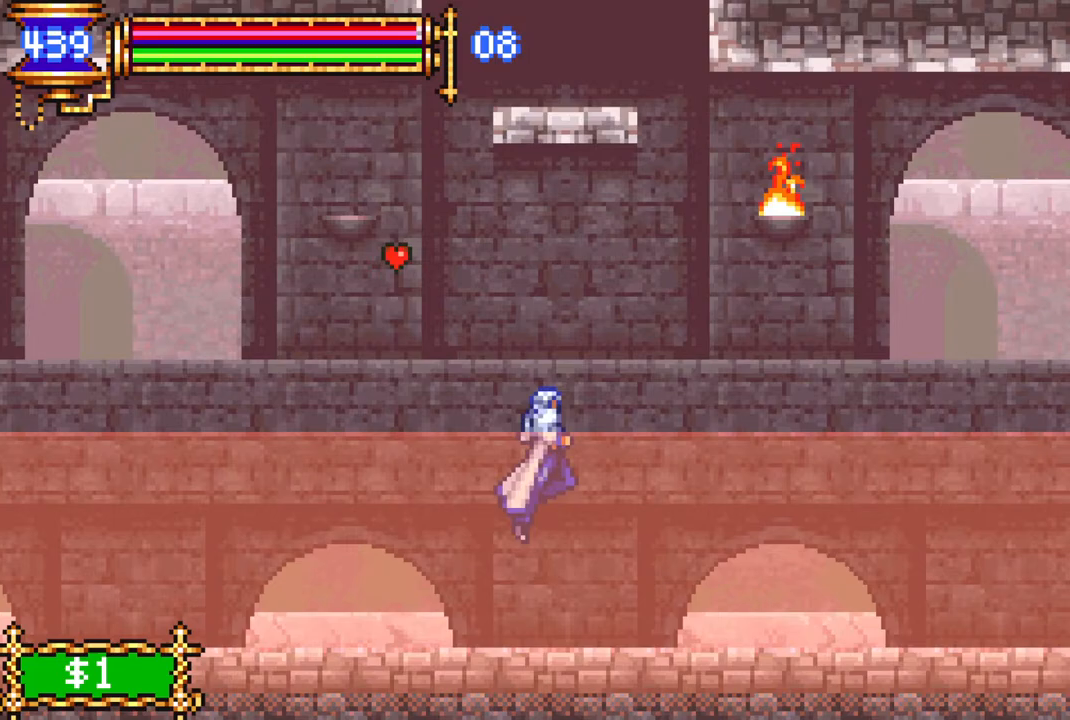
{"buttons": ["CROSS"], "left_stick": "center", "right_stick": "center", "events": [[183, "CROSS", "up"], [267, "CROSS", "down"]]}
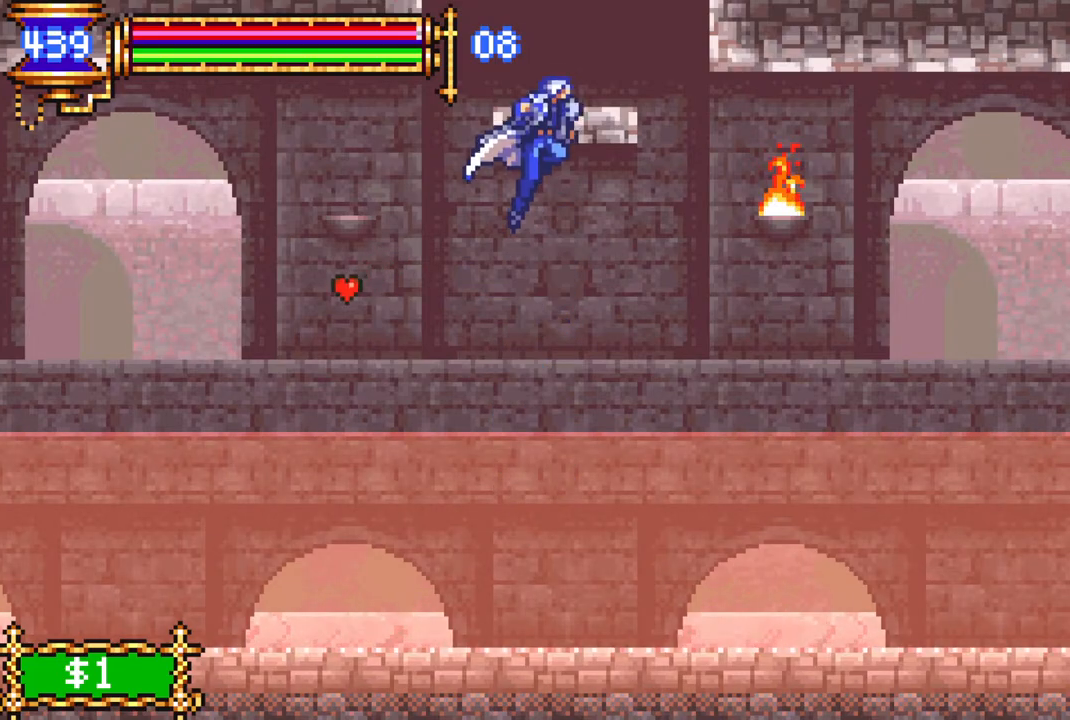
{"buttons": ["CROSS"], "left_stick": "center", "right_stick": "center", "events": [[133, "CROSS", "up"], [167, "DPAD_LEFT", "down"], [200, "DPAD_LEFT", "up"], [250, "DPAD_RIGHT", "down"], [333, "DPAD_RIGHT", "up"], [383, "CROSS", "down"], [417, "DPAD_LEFT", "down"], [500, "DPAD_LEFT", "up"]]}
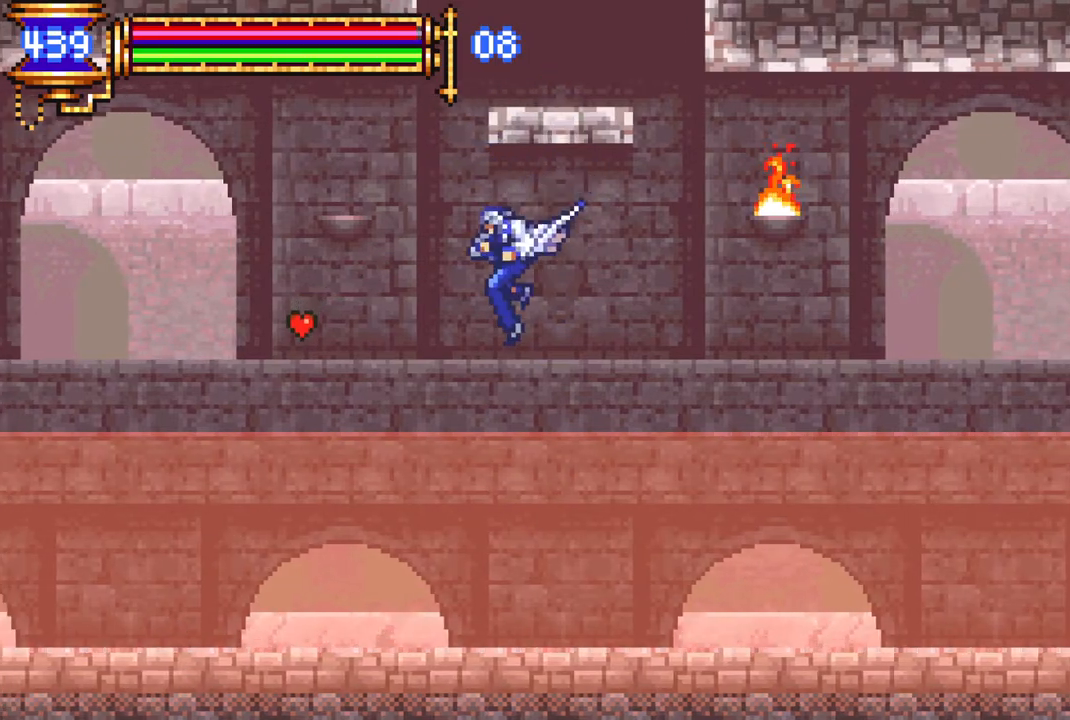
{"buttons": ["CROSS"], "left_stick": "center", "right_stick": "center", "events": [[150, "CROSS", "up"], [283, "DPAD_RIGHT", "down"], [367, "CROSS", "down"], [367, "DPAD_RIGHT", "up"]]}
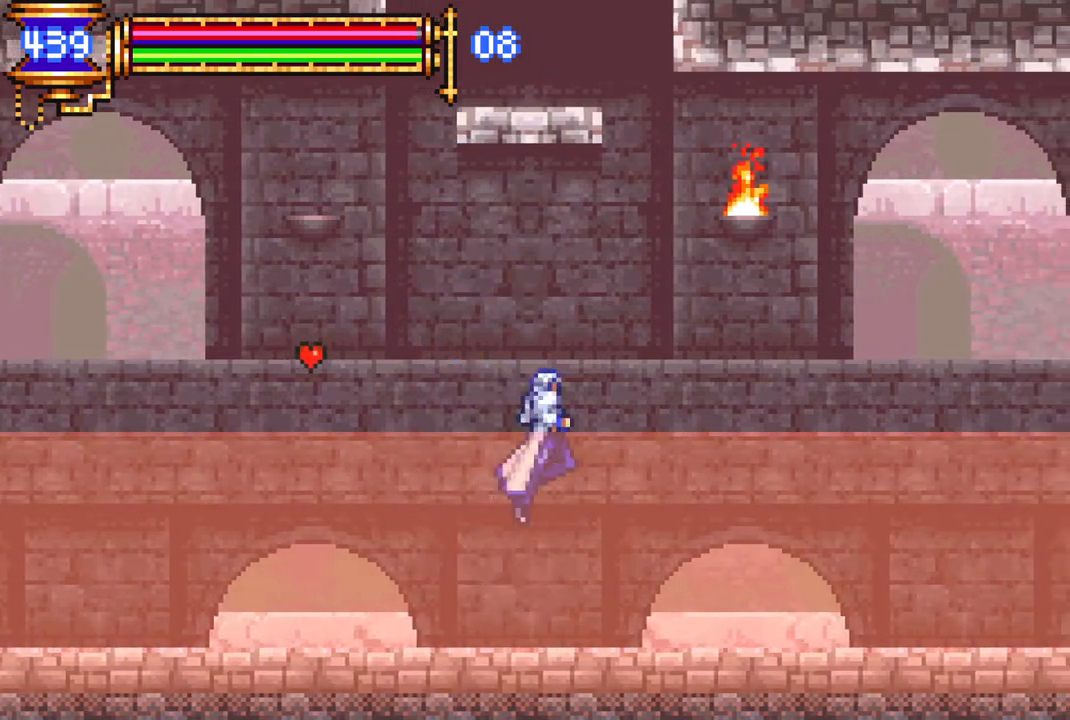
{"buttons": [], "left_stick": "center", "right_stick": "center", "events": [[117, "CROSS", "up"], [133, "CROSS", "down"], [217, "DPAD_UP", "down"], [367, "CROSS", "up"], [367, "R1", "down"], [433, "R1", "up"], [467, "DPAD_UP", "up"]]}
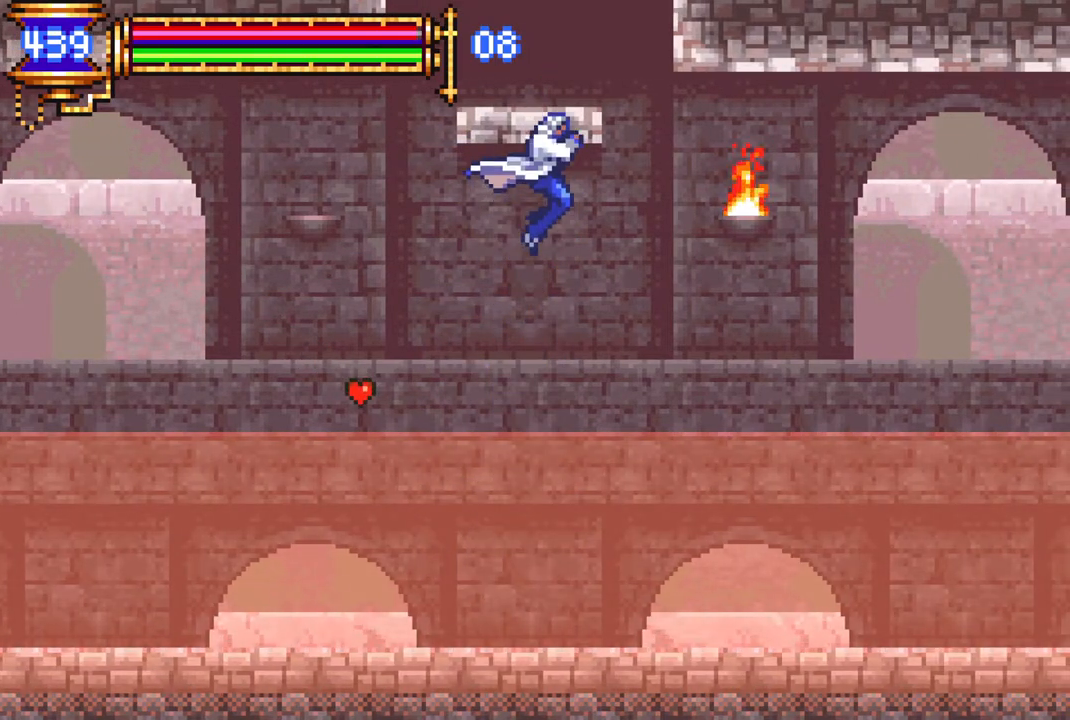
{"buttons": [], "left_stick": "center", "right_stick": "center", "events": []}
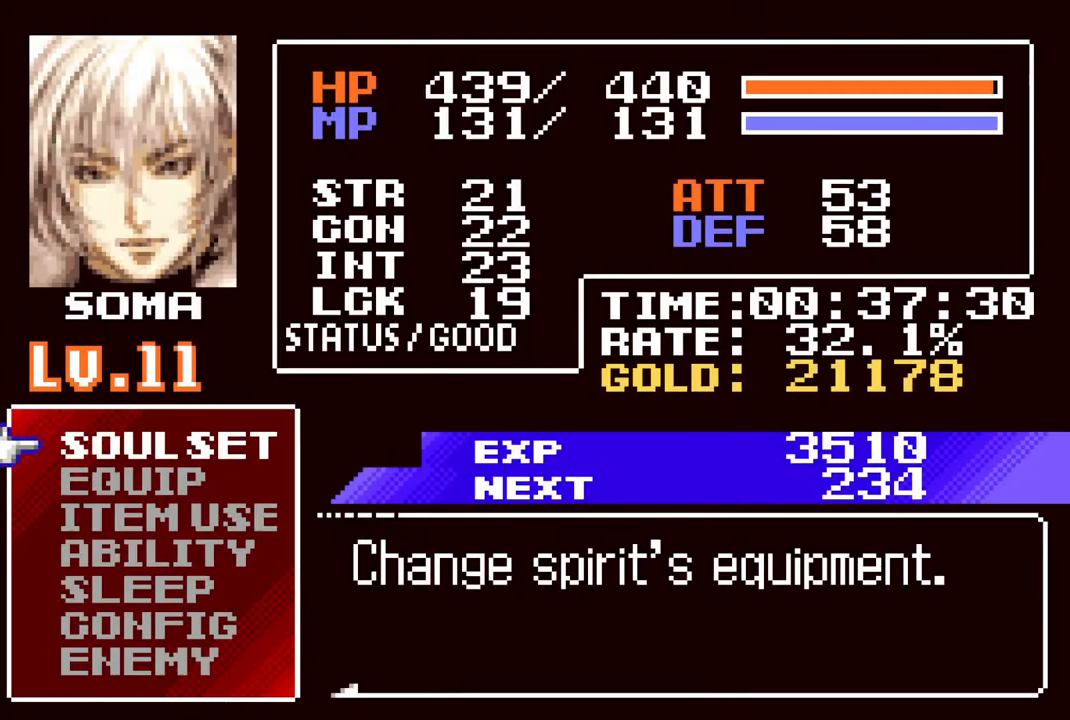
{"buttons": ["CROSS"], "left_stick": "center", "right_stick": "center", "events": [[433, "CROSS", "down"]]}
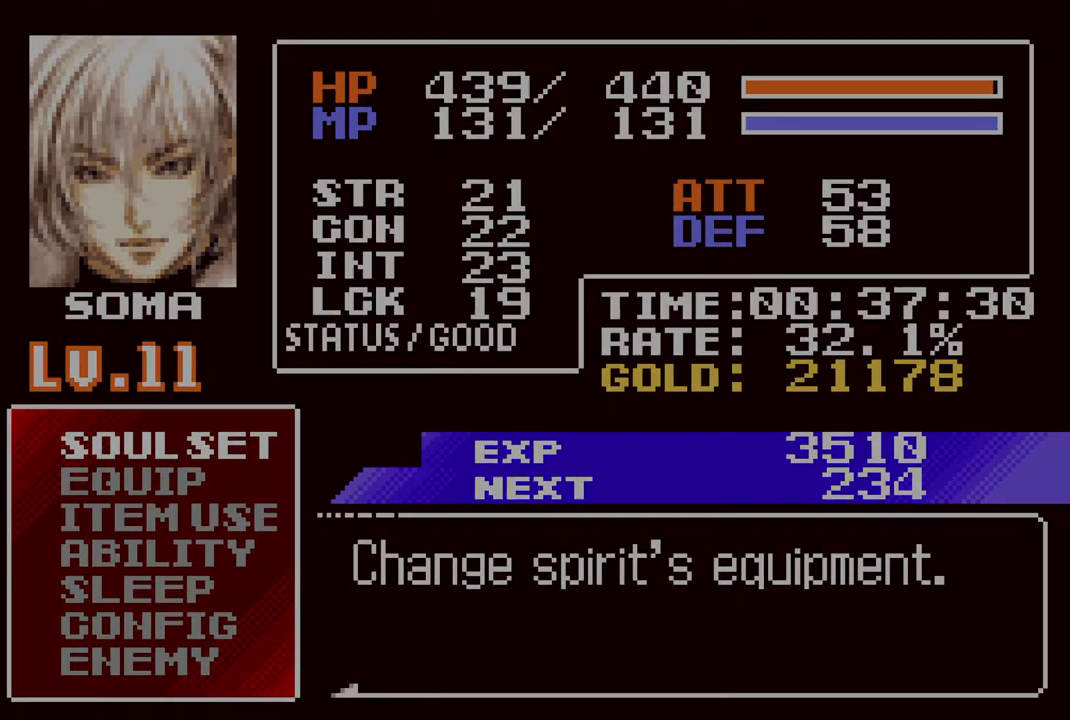
{"buttons": [], "left_stick": "center", "right_stick": "center", "events": [[17, "CROSS", "up"]]}
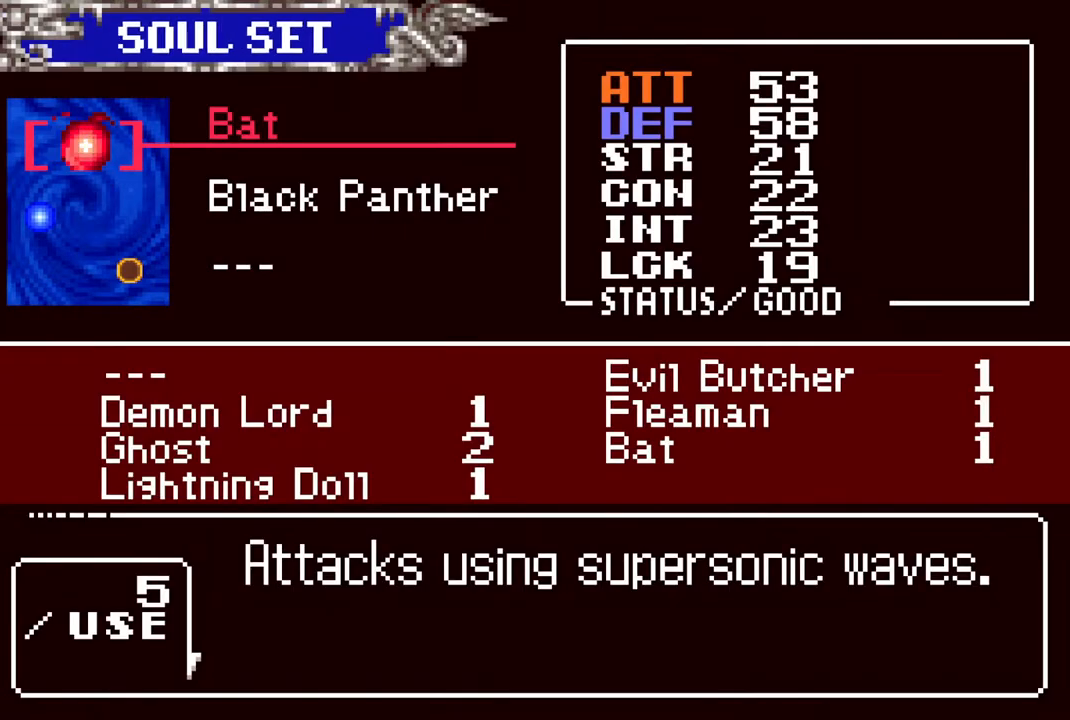
{"buttons": [], "left_stick": "center", "right_stick": "center", "events": [[117, "DPAD_DOWN", "down"], [167, "DPAD_DOWN", "up"]]}
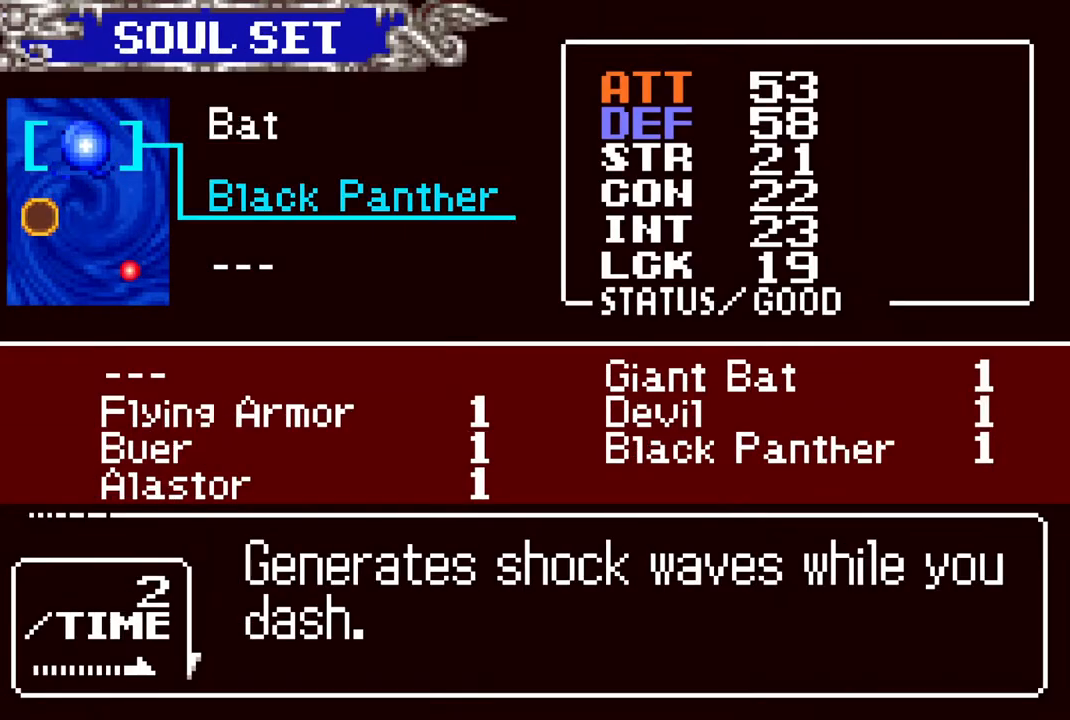
{"buttons": ["CIRCLE"], "left_stick": "center", "right_stick": "center", "events": [[17, "CROSS", "down"], [100, "CROSS", "up"], [217, "DPAD_RIGHT", "down"], [283, "DPAD_RIGHT", "up"], [300, "CROSS", "down"], [383, "CROSS", "up"], [467, "CIRCLE", "down"]]}
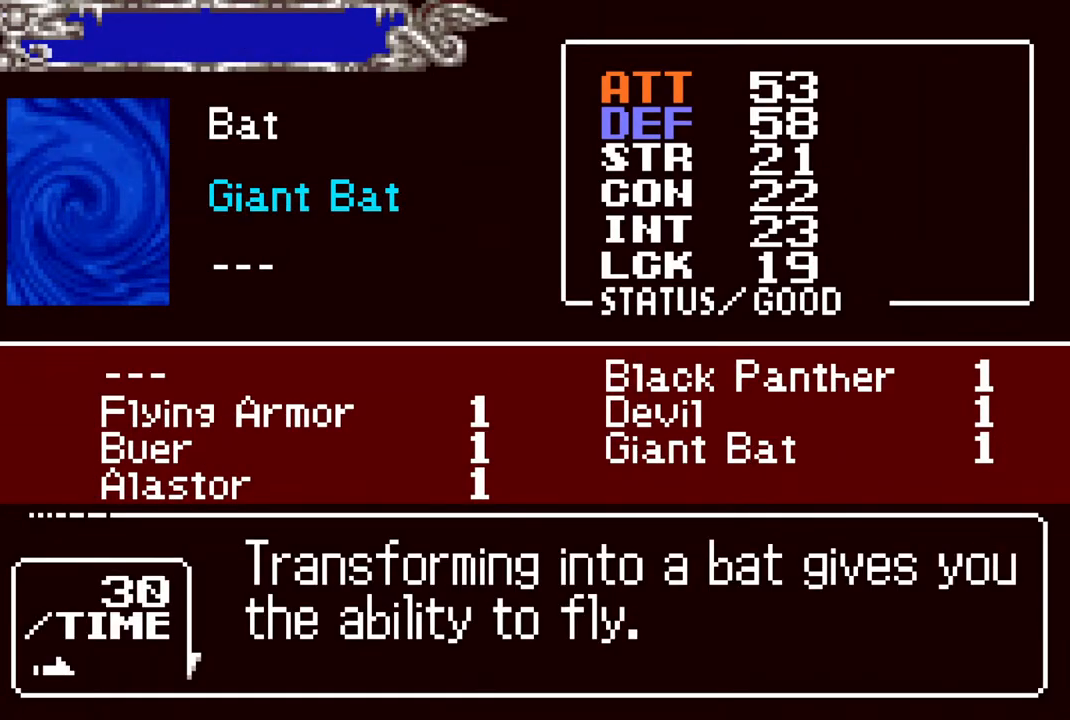
{"buttons": [], "left_stick": "center", "right_stick": "center", "events": [[67, "CIRCLE", "up"], [267, "CIRCLE", "down"], [367, "CIRCLE", "up"]]}
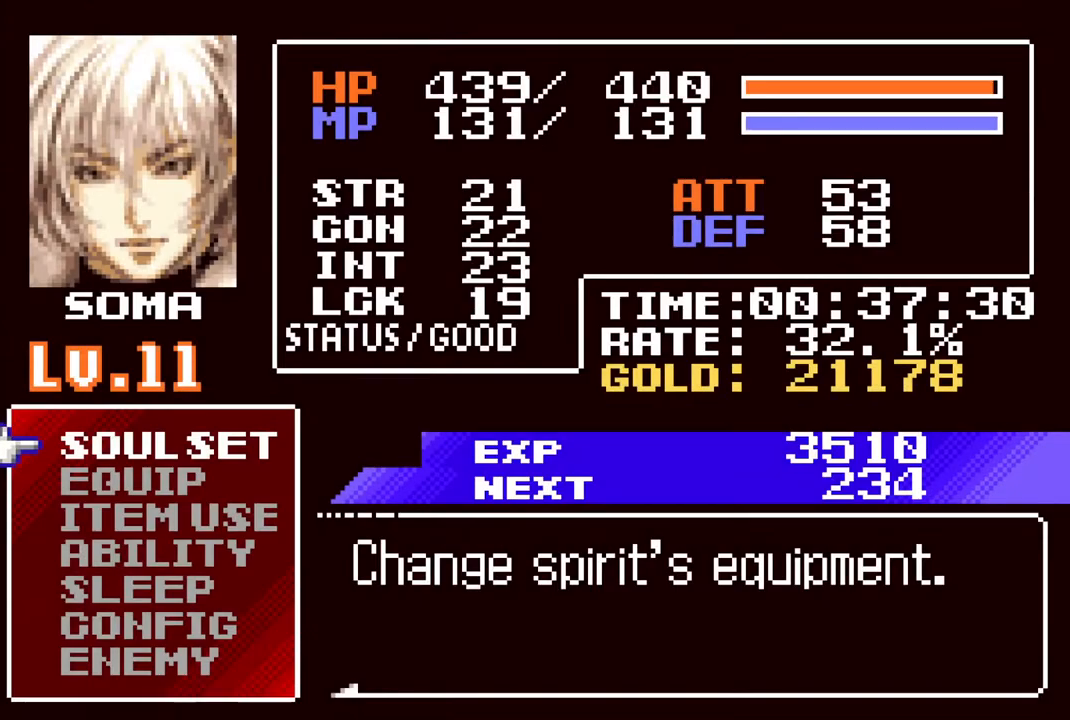
{"buttons": [], "left_stick": "center", "right_stick": "center", "events": [[50, "DPAD_UP", "down"], [83, "R1", "down"], [183, "DPAD_UP", "up"], [183, "R1", "up"]]}
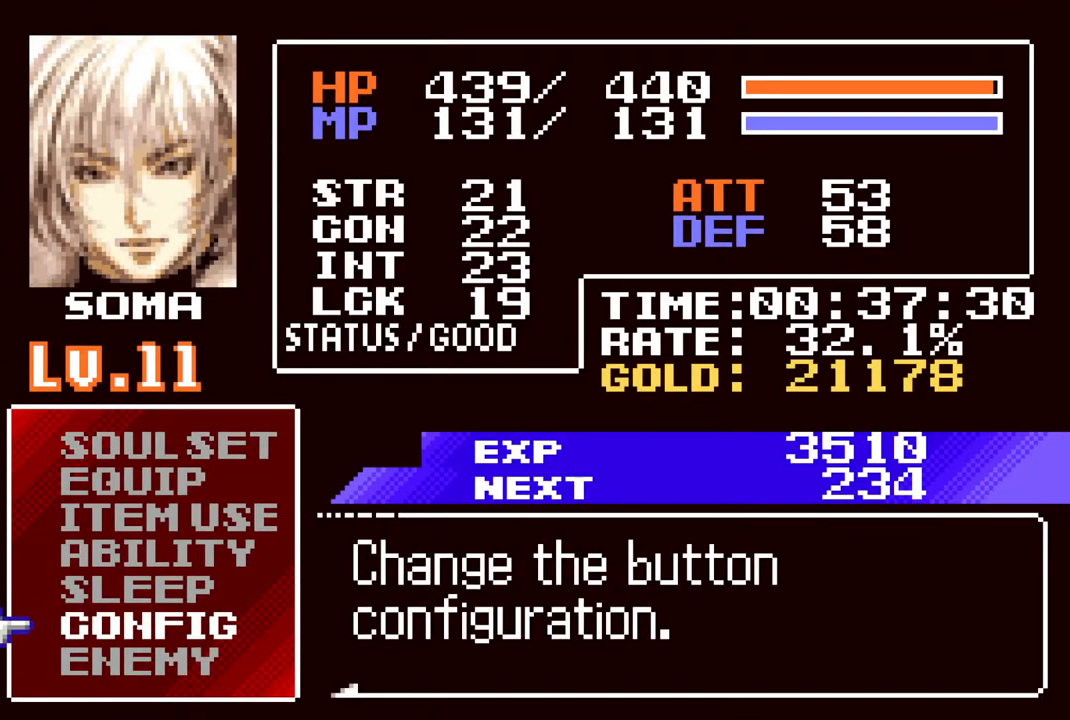
{"buttons": [], "left_stick": "center", "right_stick": "center", "events": [[333, "CIRCLE", "down"], [450, "CIRCLE", "up"]]}
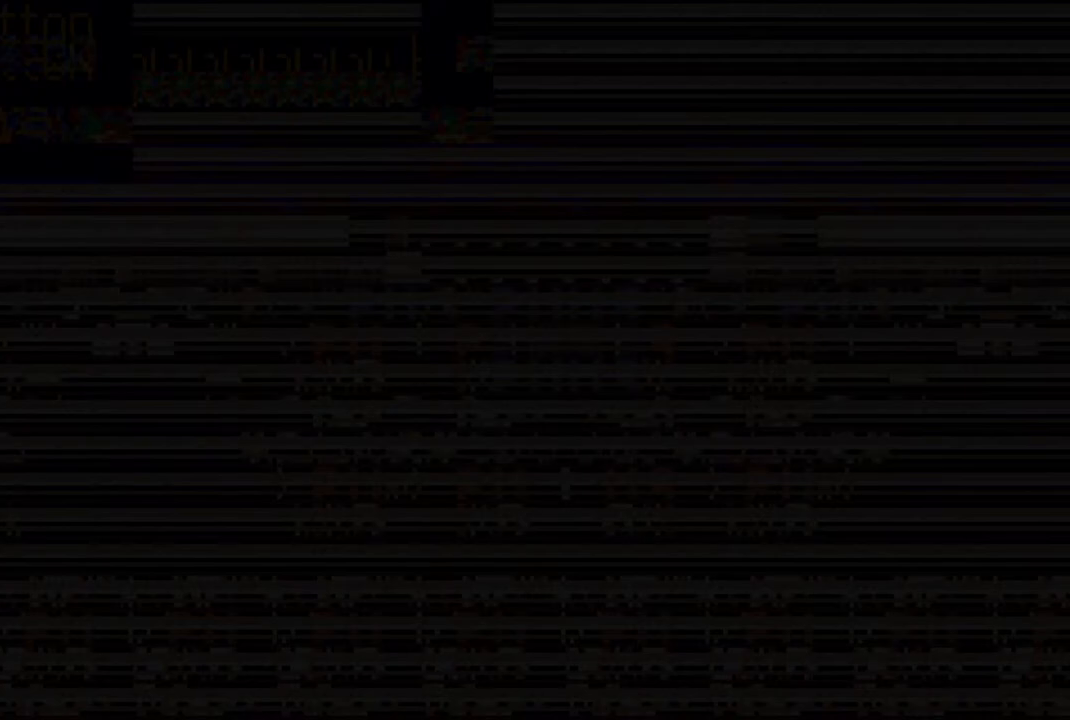
{"buttons": ["DPAD_UP"], "left_stick": "center", "right_stick": "center", "events": [[283, "R1", "down"], [350, "DPAD_UP", "down"], [400, "R1", "up"]]}
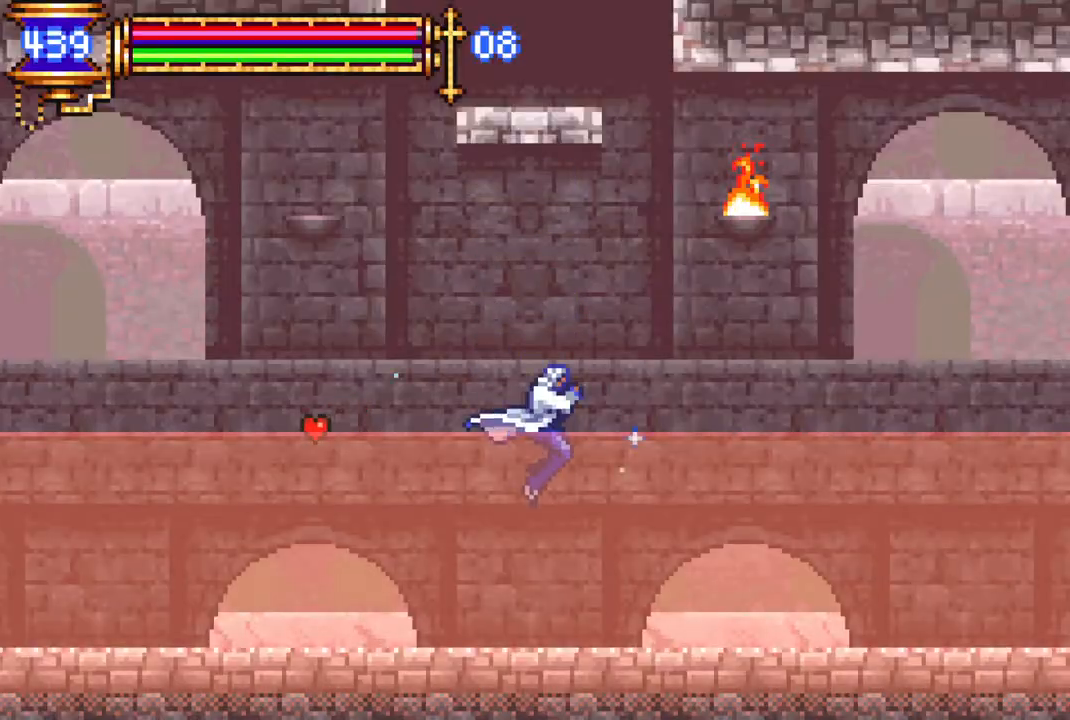
{"buttons": ["CROSS"], "left_stick": "center", "right_stick": "center", "events": [[267, "DPAD_UP", "up"], [483, "CROSS", "down"]]}
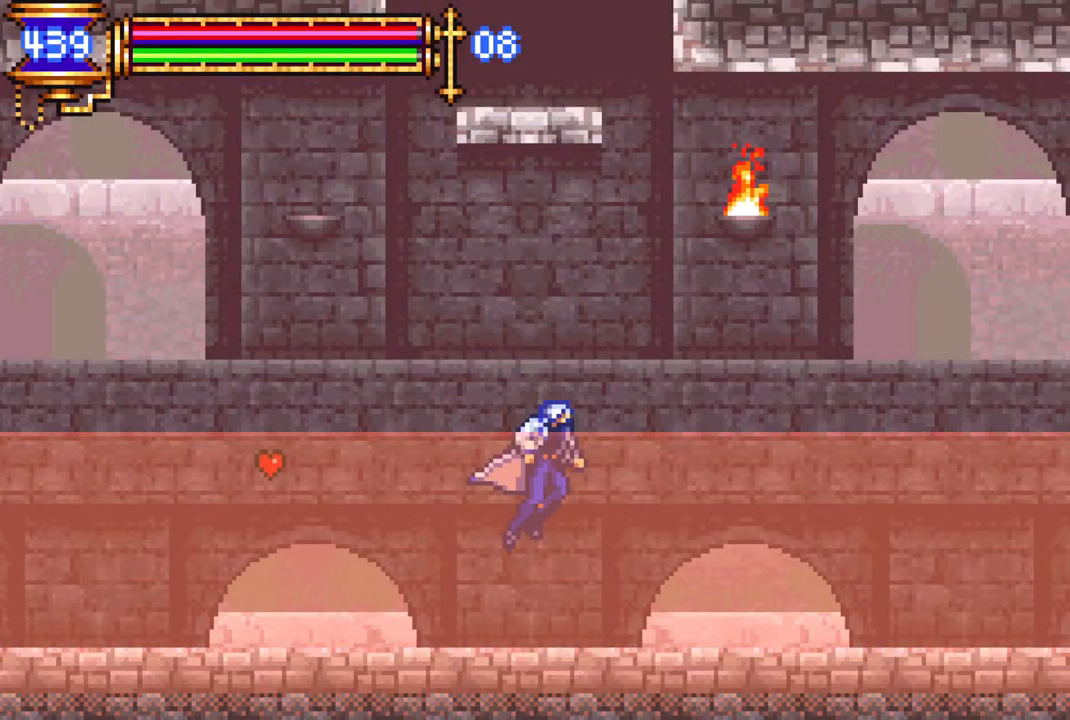
{"buttons": ["R1"], "left_stick": "center", "right_stick": "center", "events": [[283, "CROSS", "up"], [333, "CROSS", "down"], [467, "CROSS", "up"], [483, "R1", "down"]]}
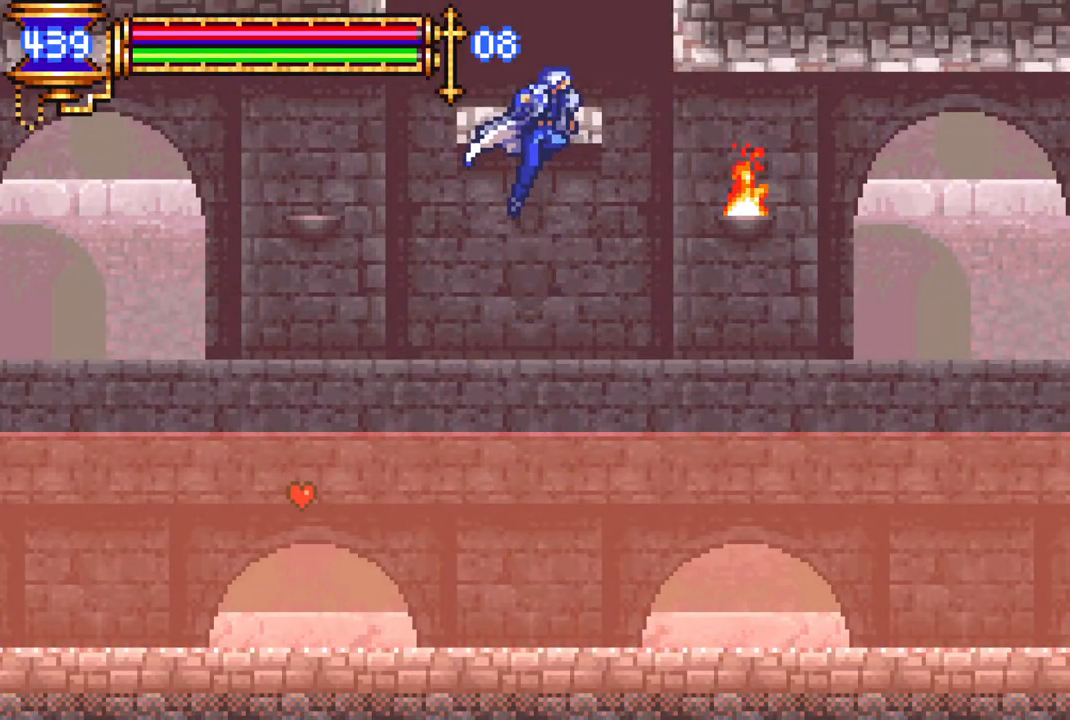
{"buttons": ["DPAD_UP"], "left_stick": "center", "right_stick": "center", "events": [[67, "DPAD_UP", "down"], [133, "R1", "up"]]}
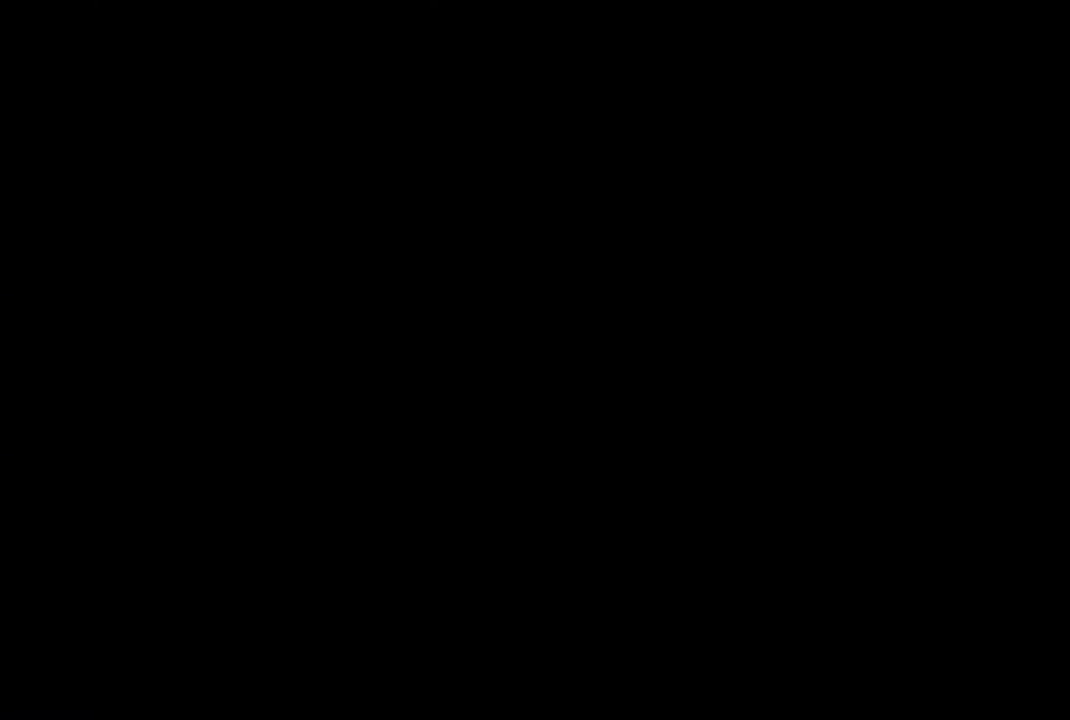
{"buttons": ["DPAD_UP", "DPAD_LEFT"], "left_stick": "center", "right_stick": "center", "events": [[267, "DPAD_LEFT", "down"]]}
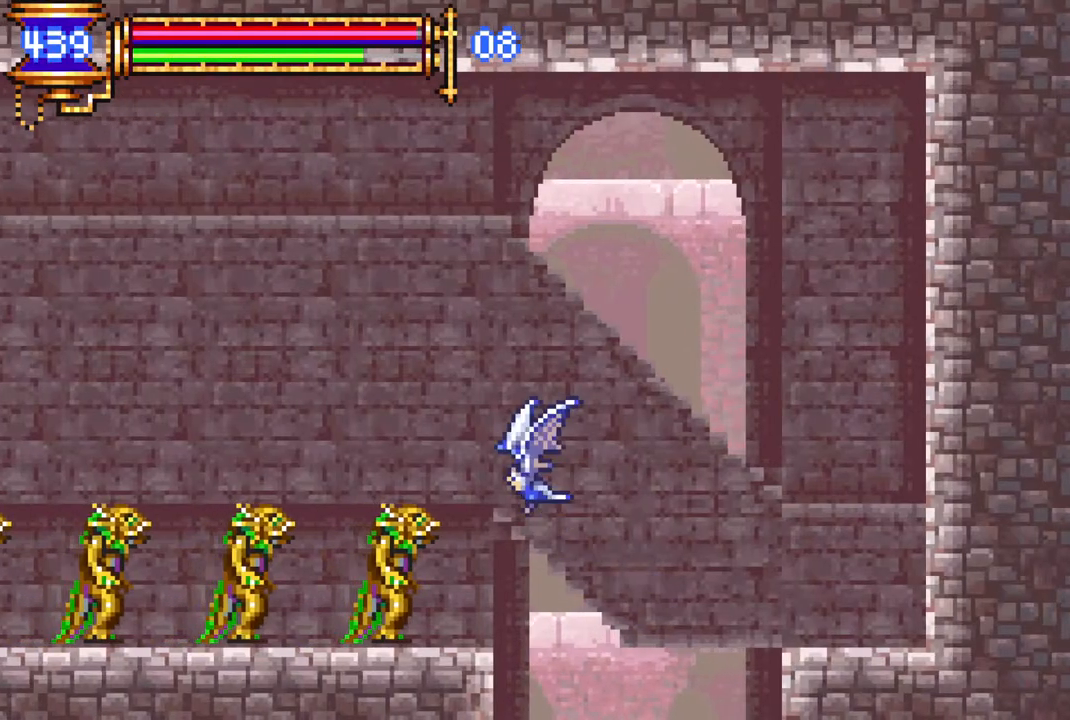
{"buttons": ["DPAD_LEFT"], "left_stick": "center", "right_stick": "center", "events": [[50, "DPAD_LEFT", "up"], [100, "DPAD_RIGHT", "down"], [100, "DPAD_UP", "up"], [133, "DPAD_UP", "down"], [167, "DPAD_RIGHT", "up"], [283, "DPAD_LEFT", "down"], [383, "DPAD_UP", "up"]]}
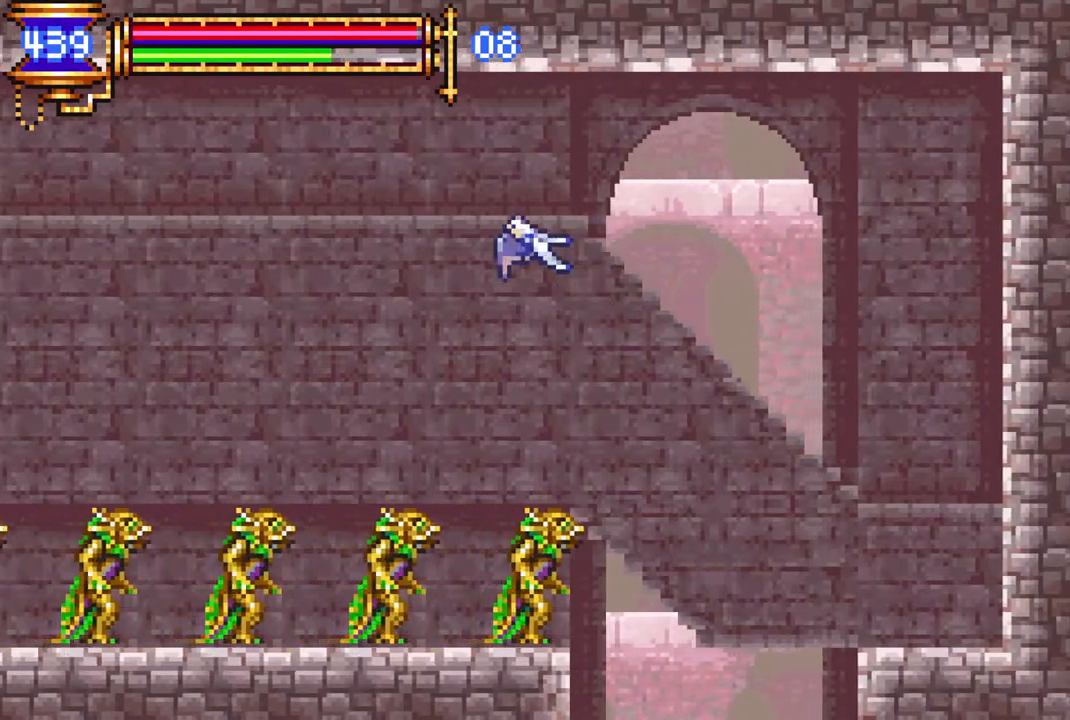
{"buttons": ["DPAD_LEFT"], "left_stick": "center", "right_stick": "center", "events": []}
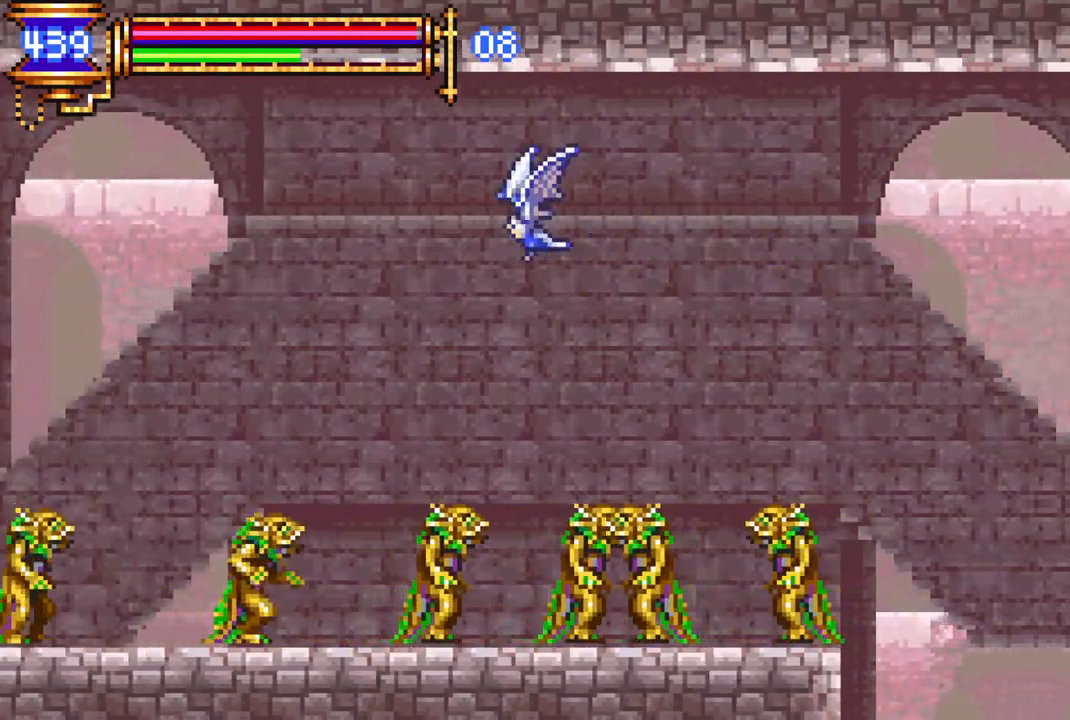
{"buttons": ["DPAD_LEFT"], "left_stick": "center", "right_stick": "center", "events": []}
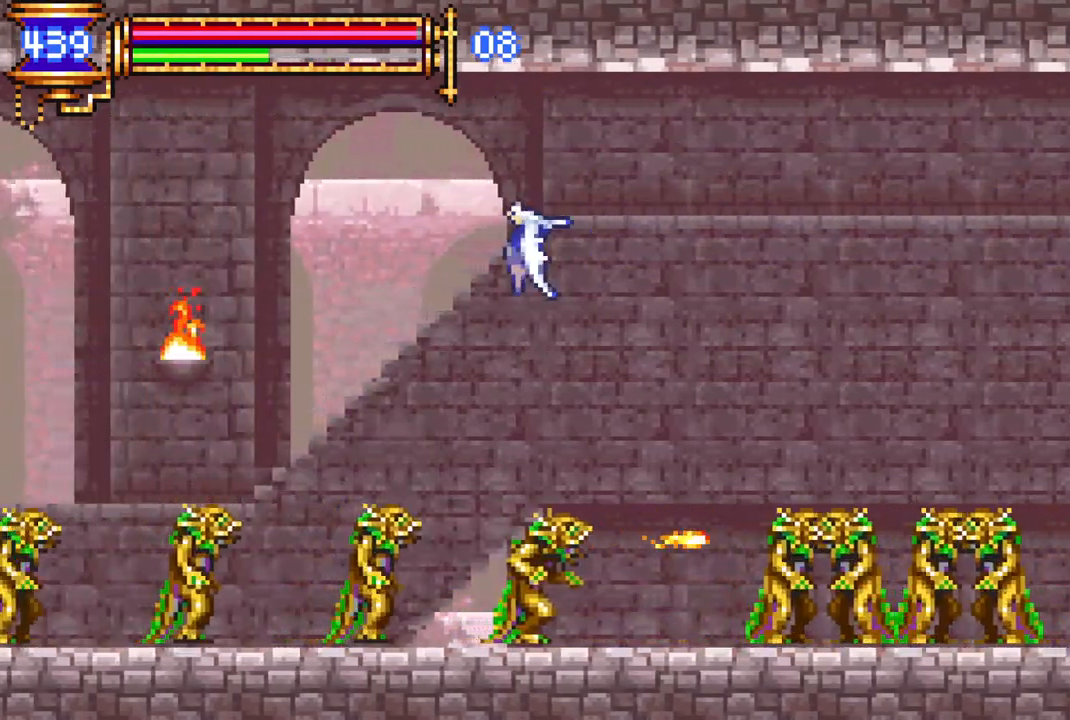
{"buttons": ["DPAD_LEFT"], "left_stick": "center", "right_stick": "center", "events": []}
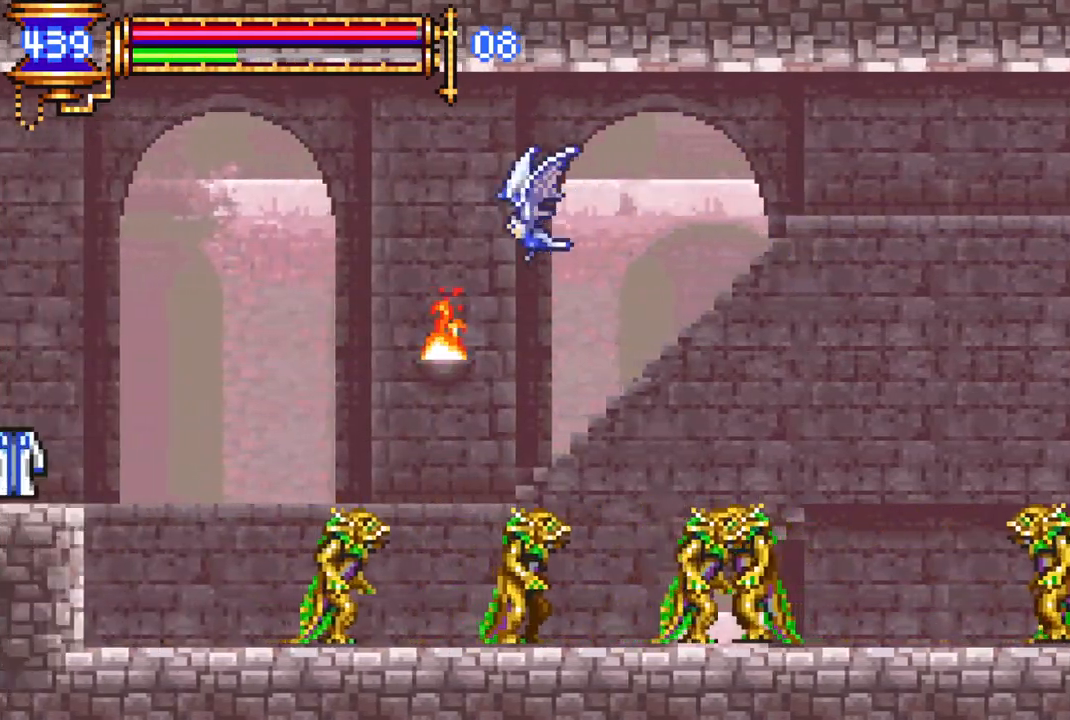
{"buttons": ["R1", "DPAD_LEFT"], "left_stick": "center", "right_stick": "center", "events": [[400, "R1", "down"]]}
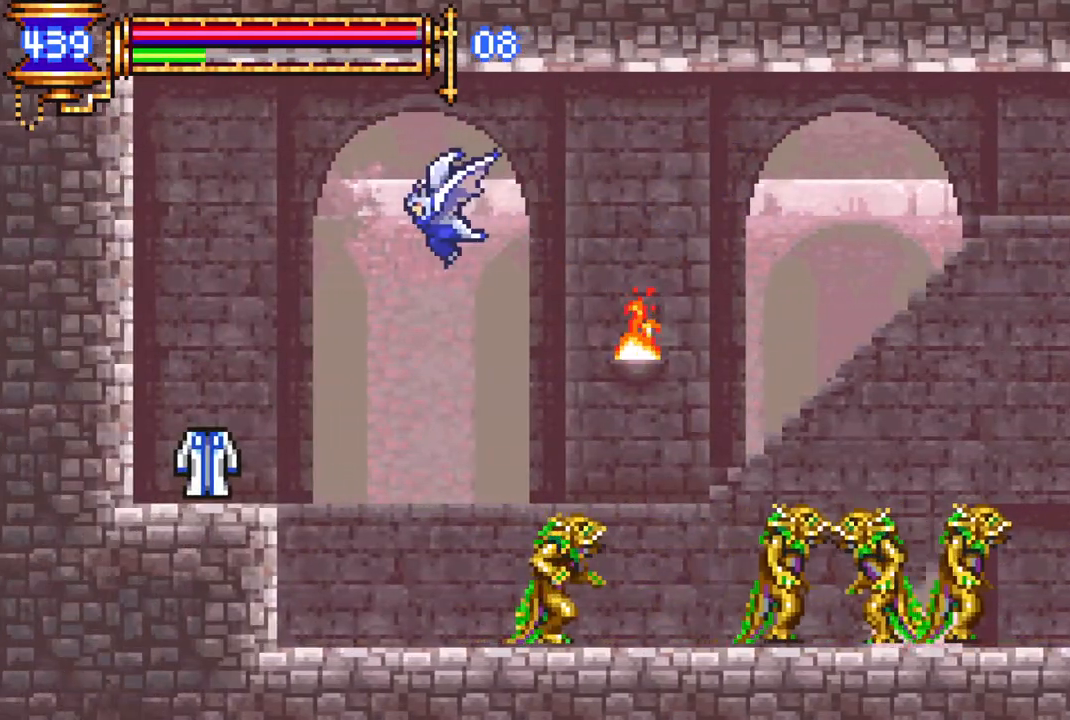
{"buttons": [], "left_stick": "center", "right_stick": "center", "events": [[33, "R1", "up"], [483, "DPAD_LEFT", "up"]]}
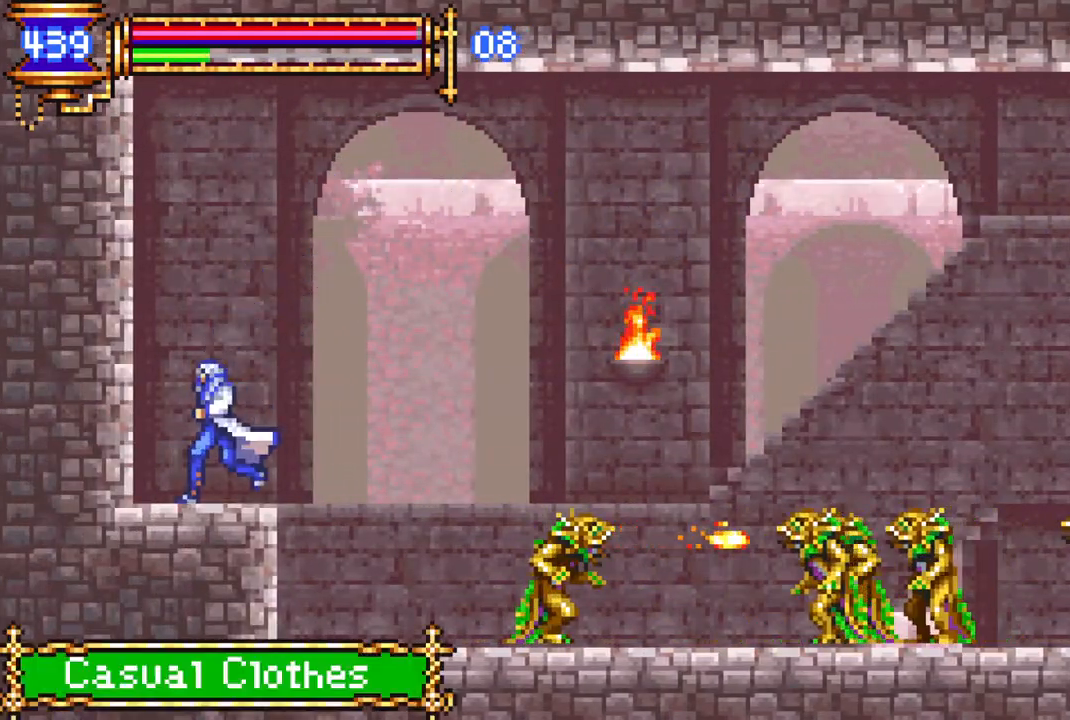
{"buttons": ["CROSS", "DPAD_RIGHT"], "left_stick": "center", "right_stick": "center", "events": [[83, "DPAD_RIGHT", "down"], [100, "CROSS", "down"]]}
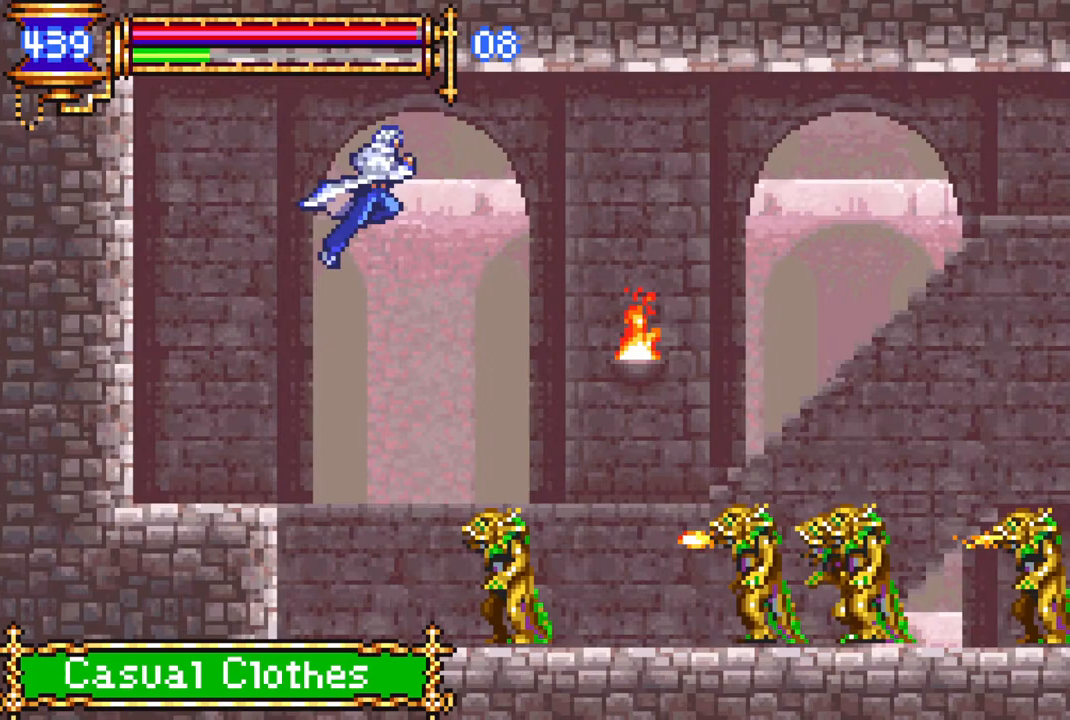
{"buttons": ["DPAD_RIGHT"], "left_stick": "center", "right_stick": "center", "events": [[33, "CROSS", "up"], [167, "CROSS", "down"], [467, "CROSS", "up"]]}
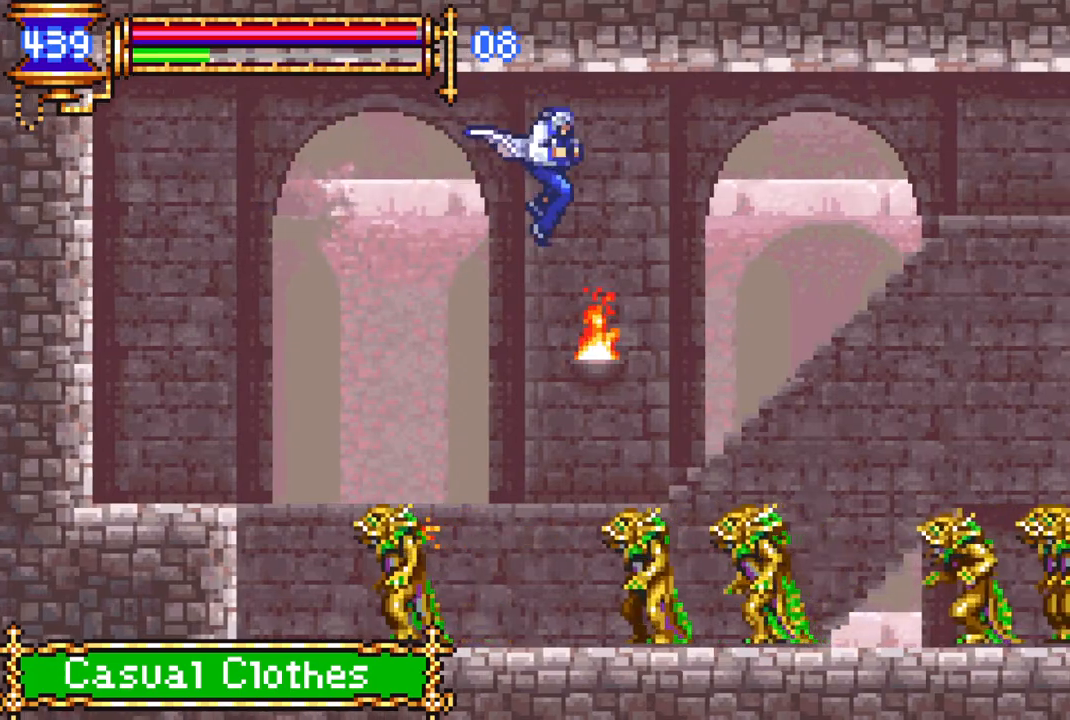
{"buttons": ["DPAD_RIGHT"], "left_stick": "center", "right_stick": "center", "events": [[33, "R1", "down"], [433, "R1", "up"]]}
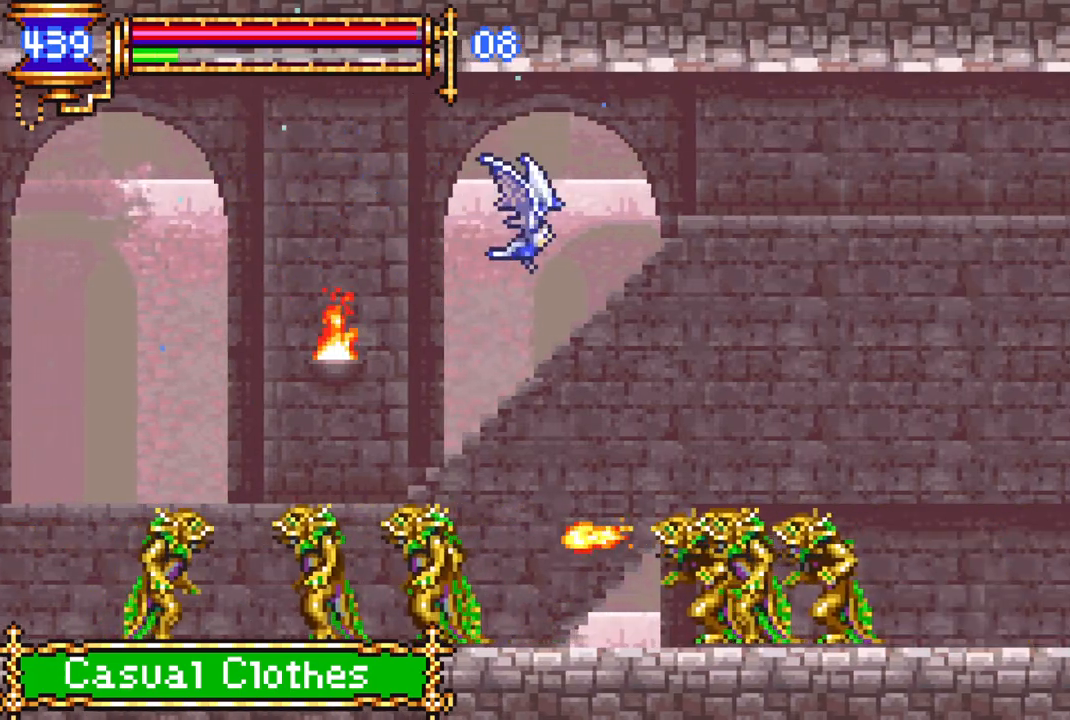
{"buttons": ["DPAD_RIGHT"], "left_stick": "center", "right_stick": "center", "events": [[117, "R1", "down"], [250, "R1", "up"]]}
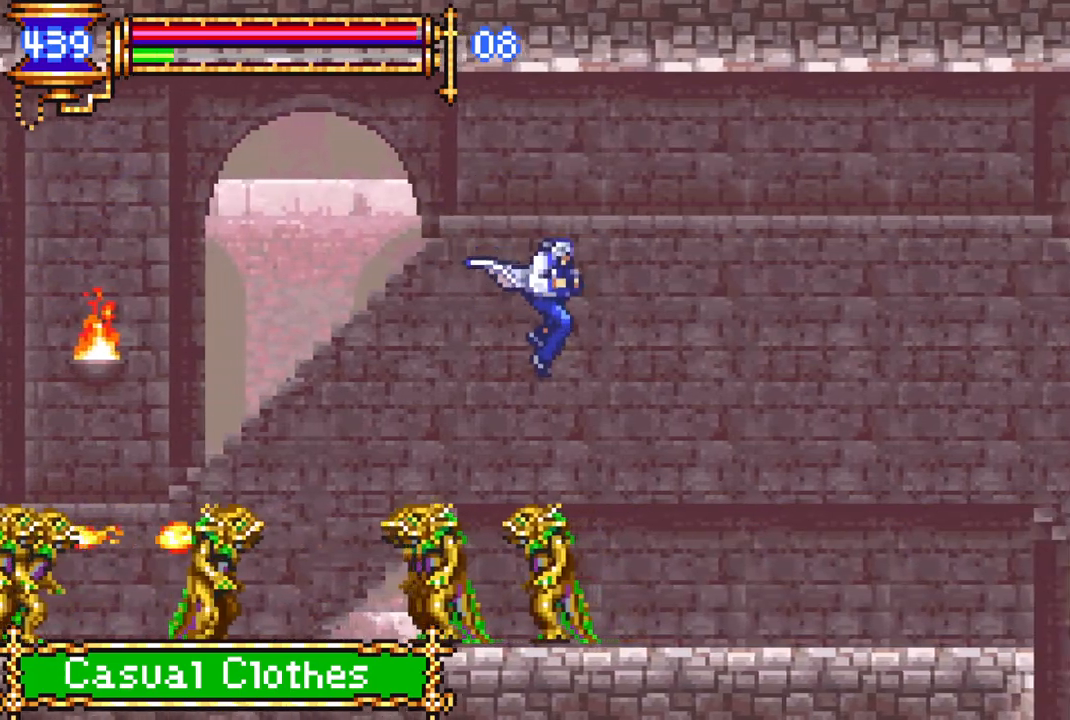
{"buttons": ["DPAD_RIGHT"], "left_stick": "center", "right_stick": "center", "events": []}